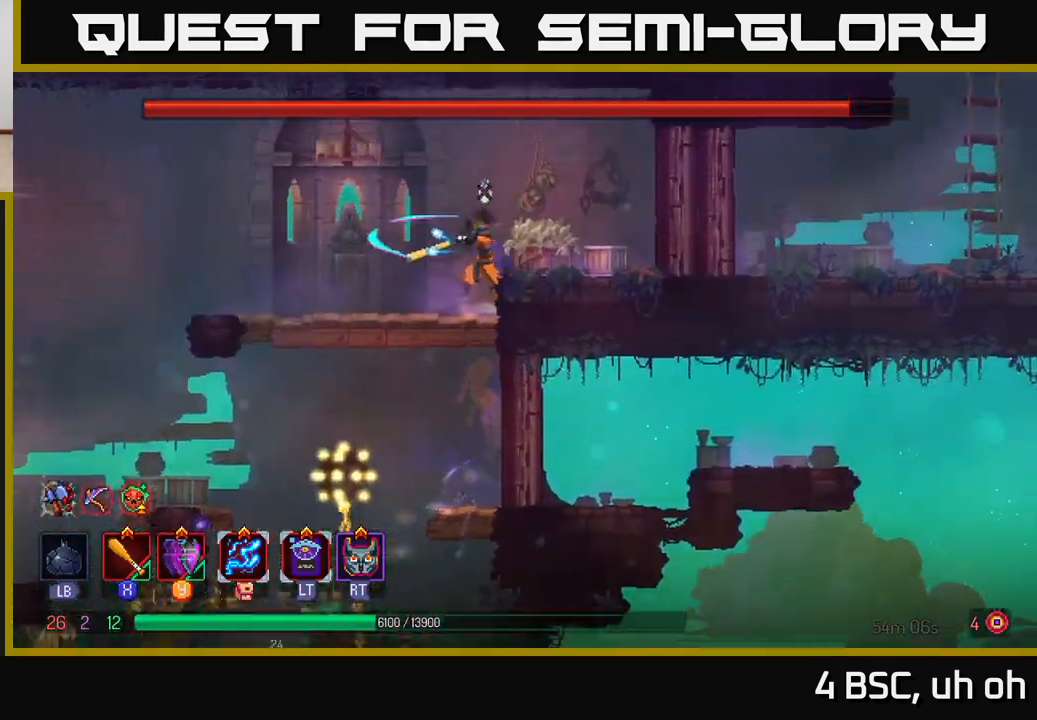
Gameplay with a controller (Xbox layout); each line is a JSON object with the inputs held at the frame after it. "events" lists button and stick changes between this image and that frame as [ms after this image, input, new state], when the widget could be followed in between. Not read: L3 R3.
{"buttons": [], "left_stick": "right", "right_stick": "center", "events": [[33, "left_stick", "center"], [67, "A", "down"], [133, "left_stick", "right"], [200, "A", "up"]]}
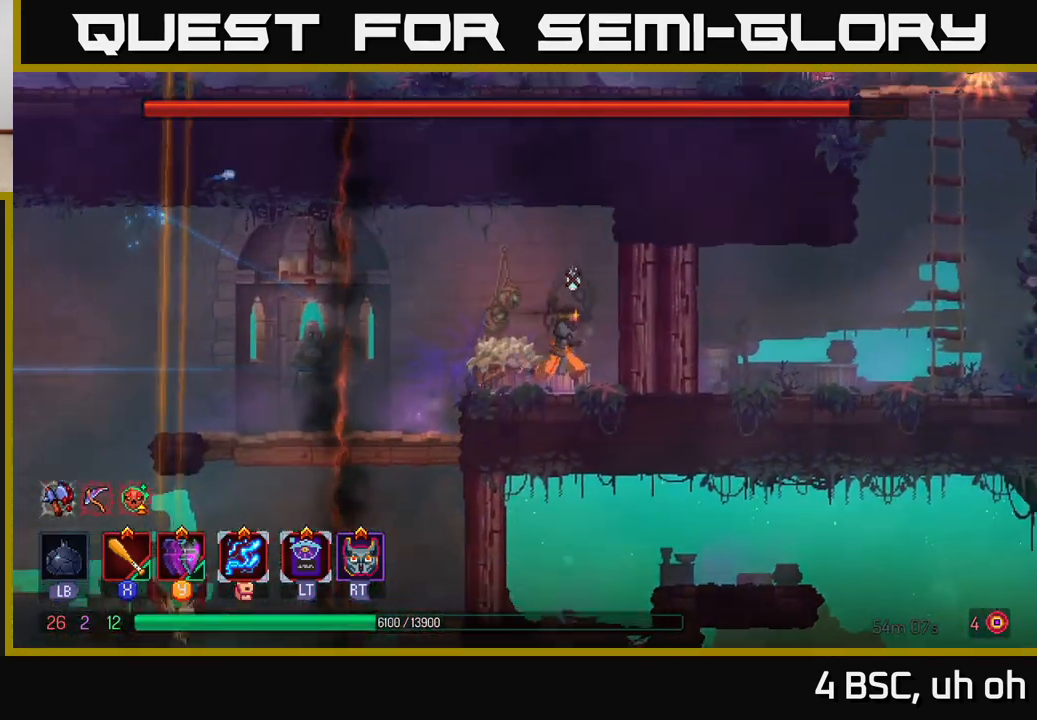
{"buttons": ["B"], "left_stick": "right", "right_stick": "center", "events": [[83, "X", "down"], [150, "X", "up"], [417, "B", "down"]]}
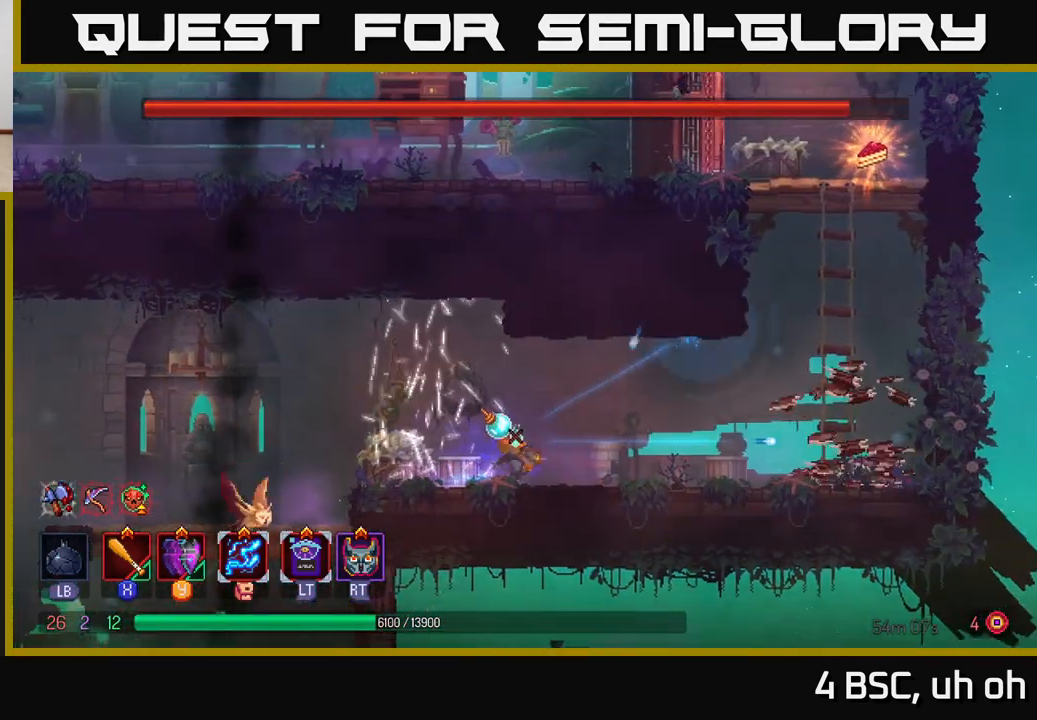
{"buttons": ["A"], "left_stick": "right", "right_stick": "center", "events": [[50, "B", "up"], [433, "A", "down"]]}
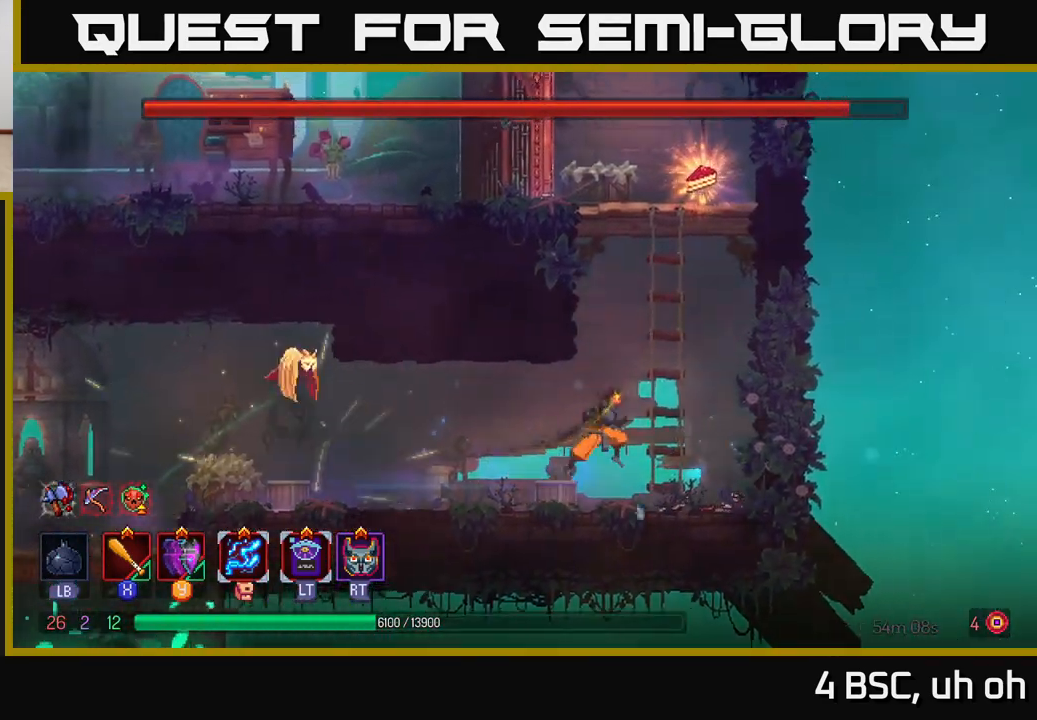
{"buttons": [], "left_stick": "up", "right_stick": "center", "events": [[50, "A", "up"], [117, "A", "down"], [217, "left_stick", "up"], [250, "A", "up"]]}
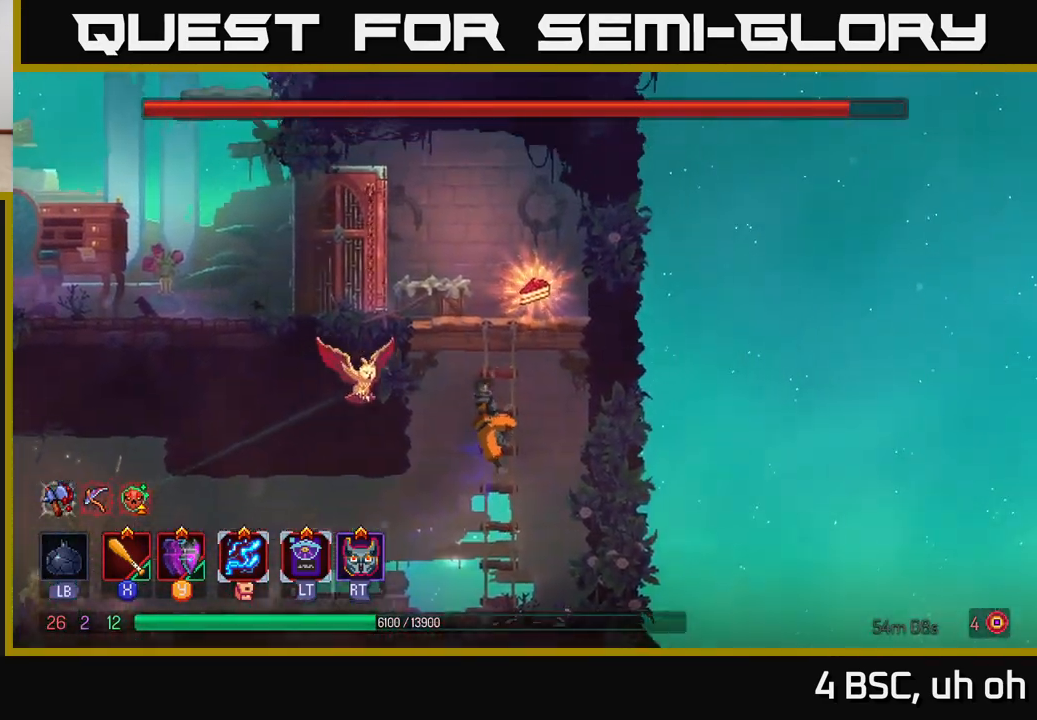
{"buttons": [], "left_stick": "up-right", "right_stick": "center", "events": [[133, "A", "down"], [217, "A", "up"], [317, "A", "down"], [433, "A", "up"], [483, "left_stick", "up-right"]]}
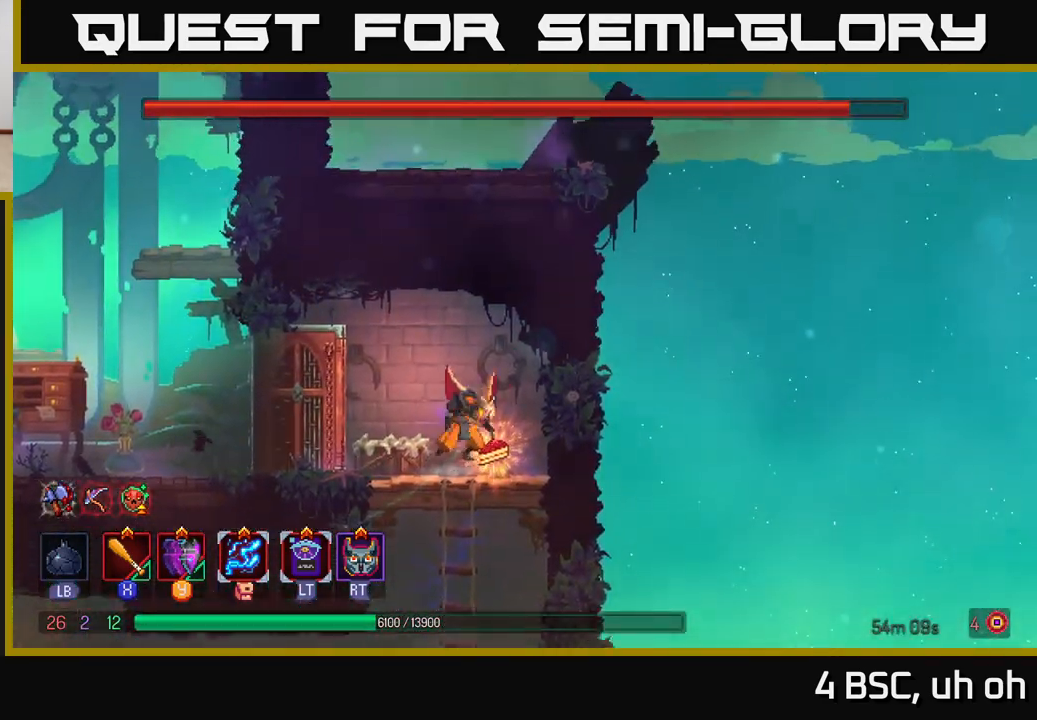
{"buttons": [], "left_stick": "left", "right_stick": "center", "events": [[83, "R1", "down"], [200, "R1", "up"], [200, "left_stick", "left"], [400, "R1", "down"], [450, "R1", "up"]]}
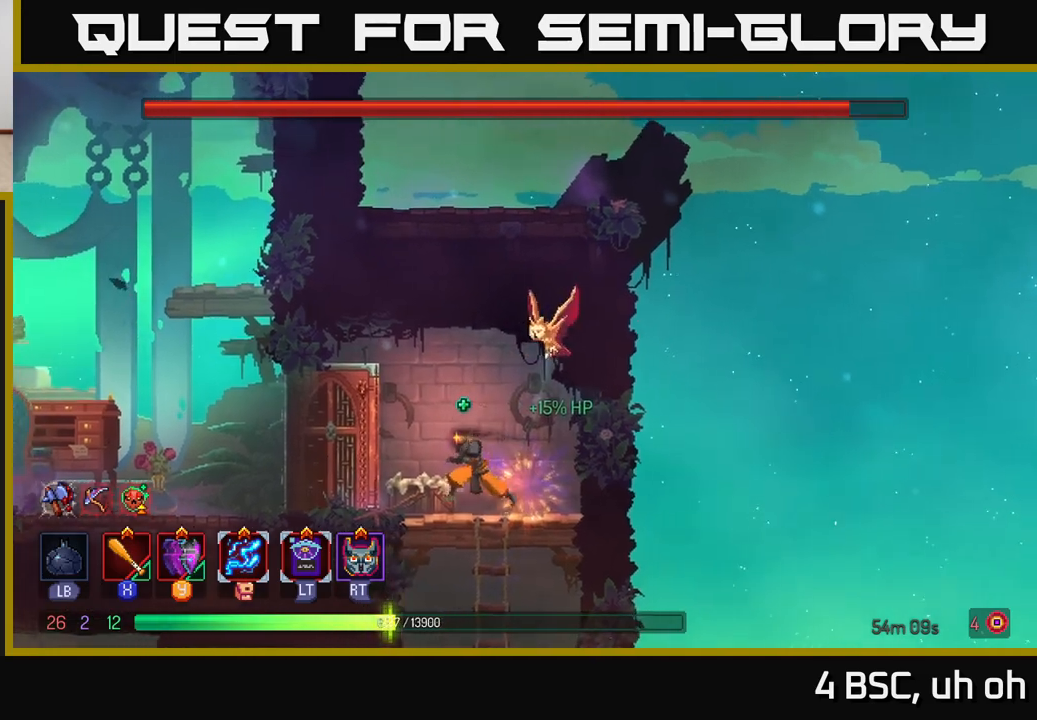
{"buttons": [], "left_stick": "left", "right_stick": "center", "events": [[117, "B", "down"], [233, "B", "up"]]}
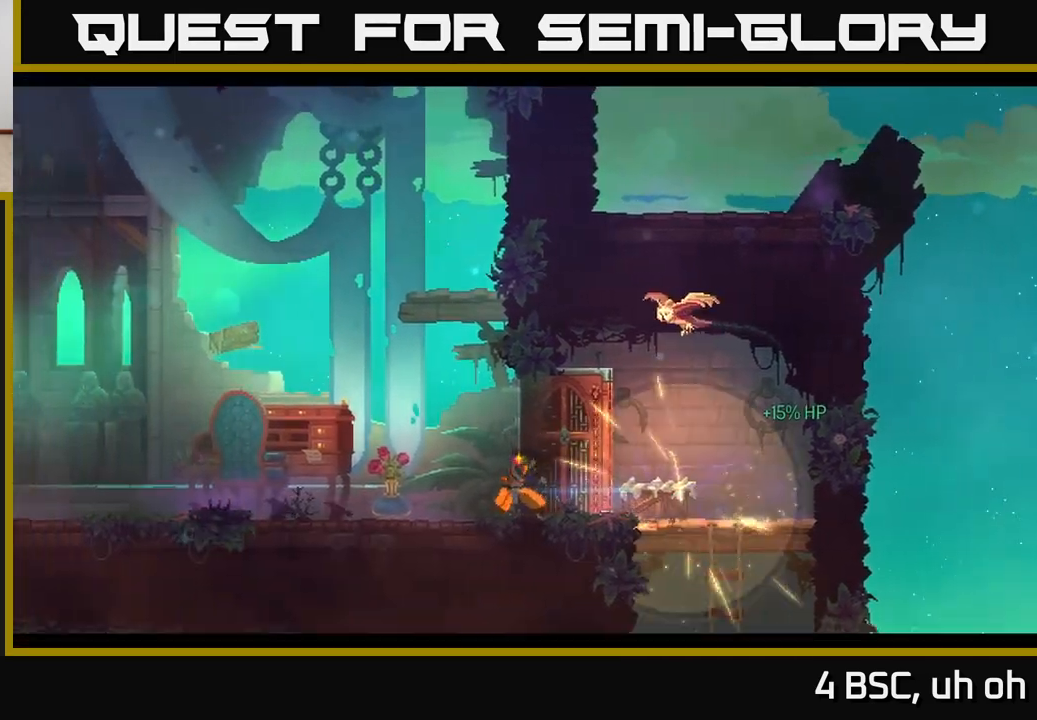
{"buttons": [], "left_stick": "center", "right_stick": "center", "events": [[483, "left_stick", "center"]]}
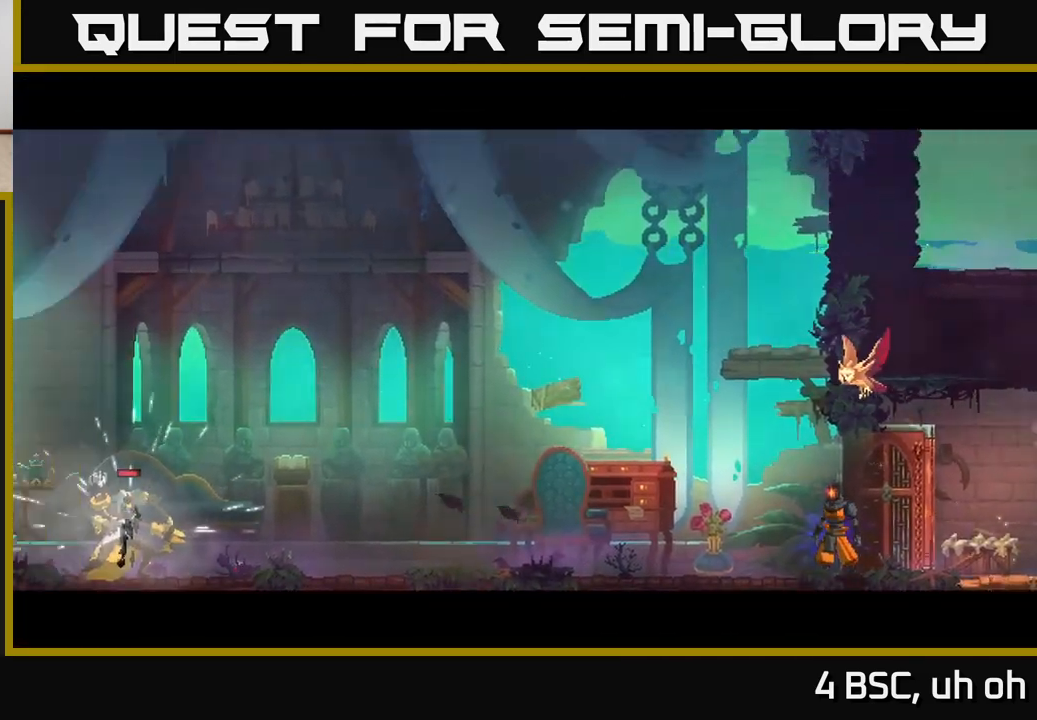
{"buttons": [], "left_stick": "center", "right_stick": "center", "events": []}
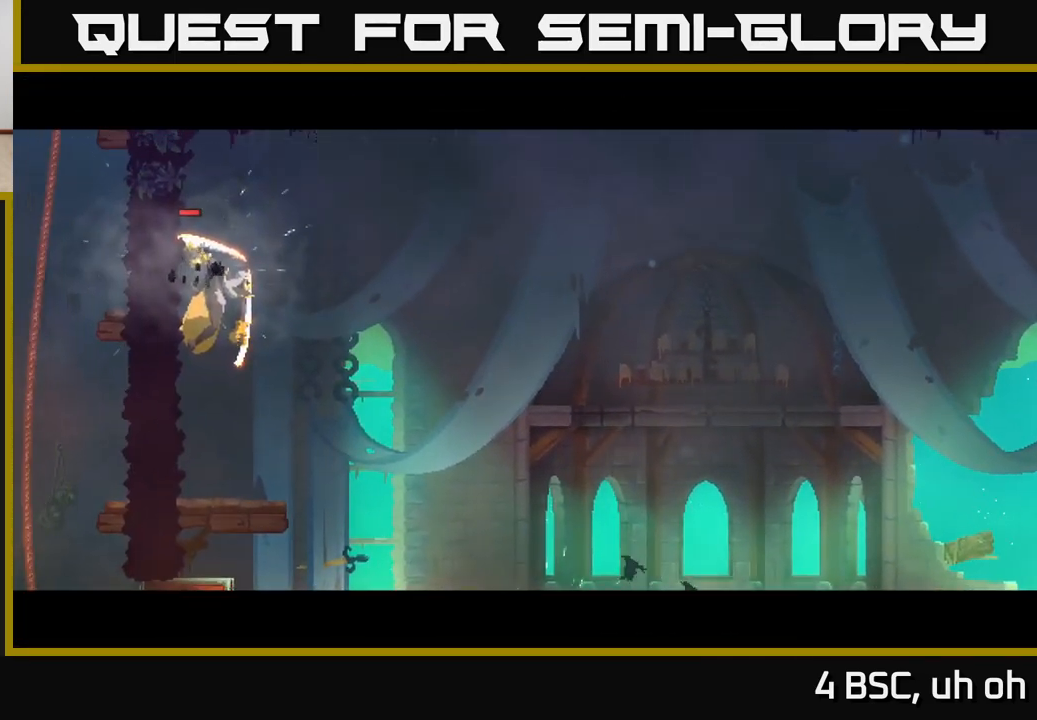
{"buttons": [], "left_stick": "center", "right_stick": "center", "events": []}
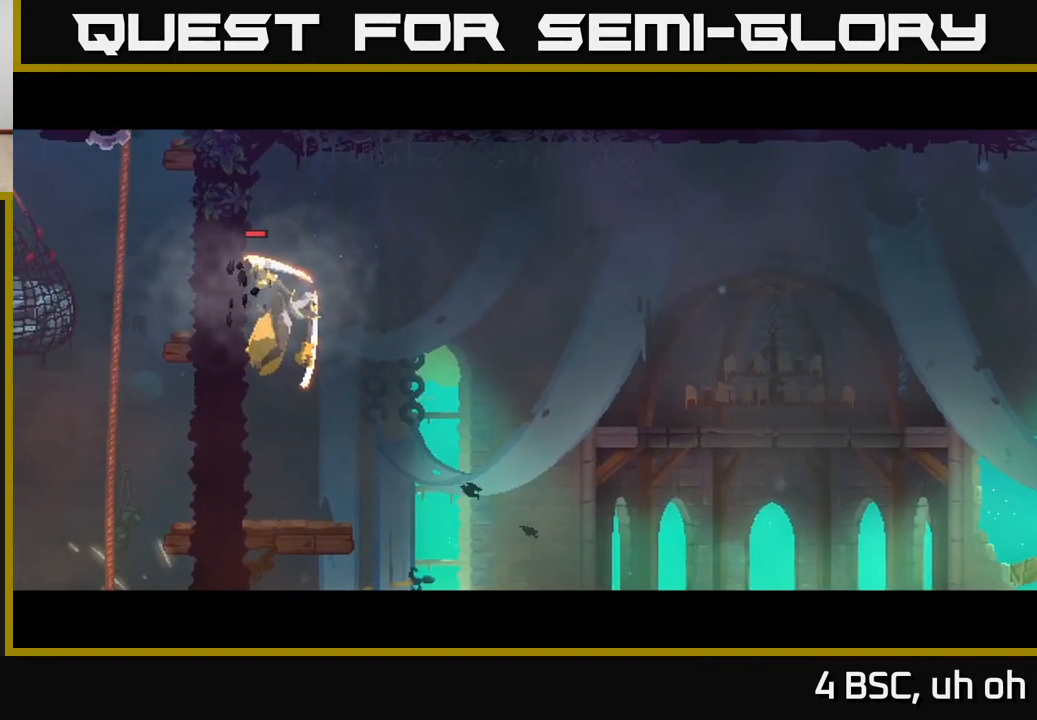
{"buttons": [], "left_stick": "left", "right_stick": "center", "events": [[83, "left_stick", "left"]]}
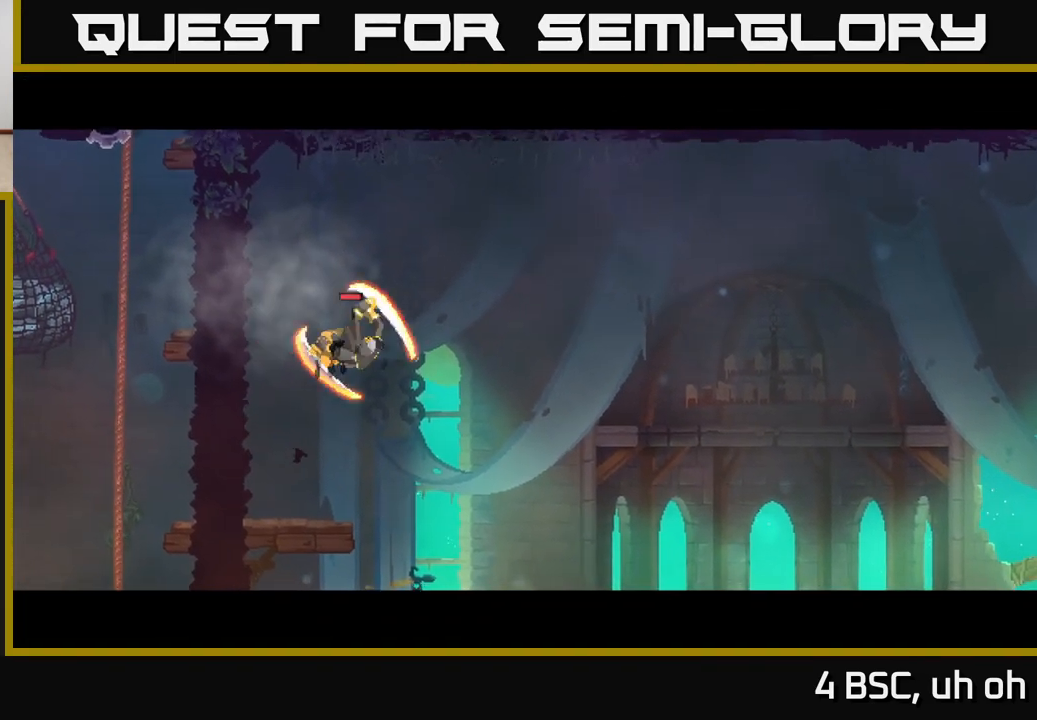
{"buttons": [], "left_stick": "left", "right_stick": "center", "events": []}
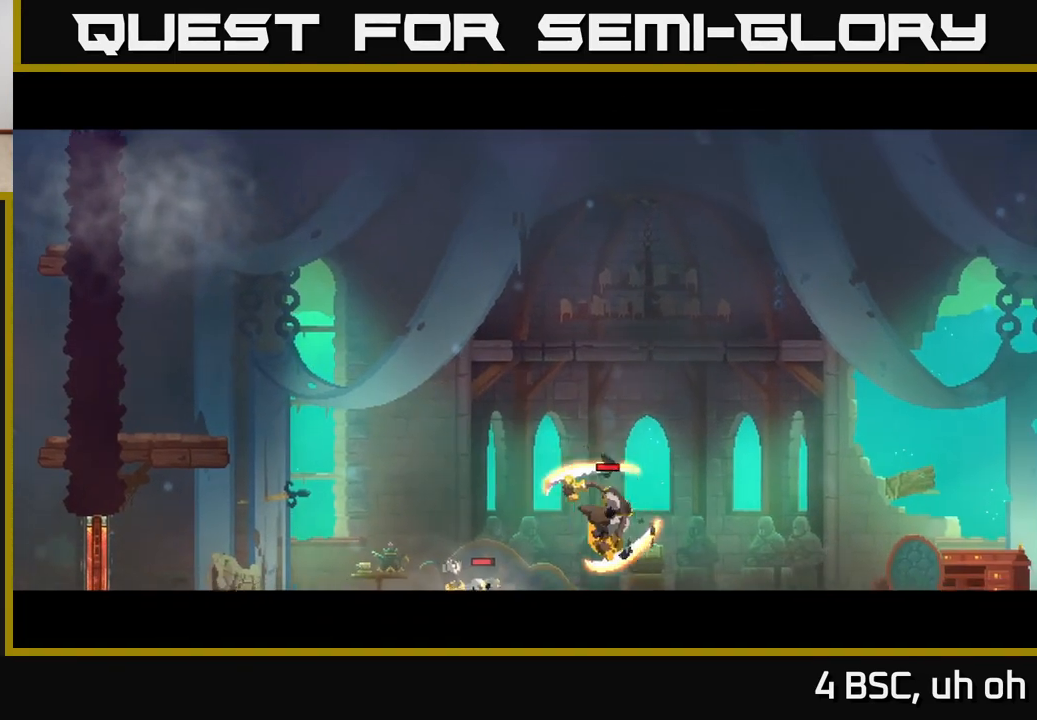
{"buttons": [], "left_stick": "left", "right_stick": "center", "events": []}
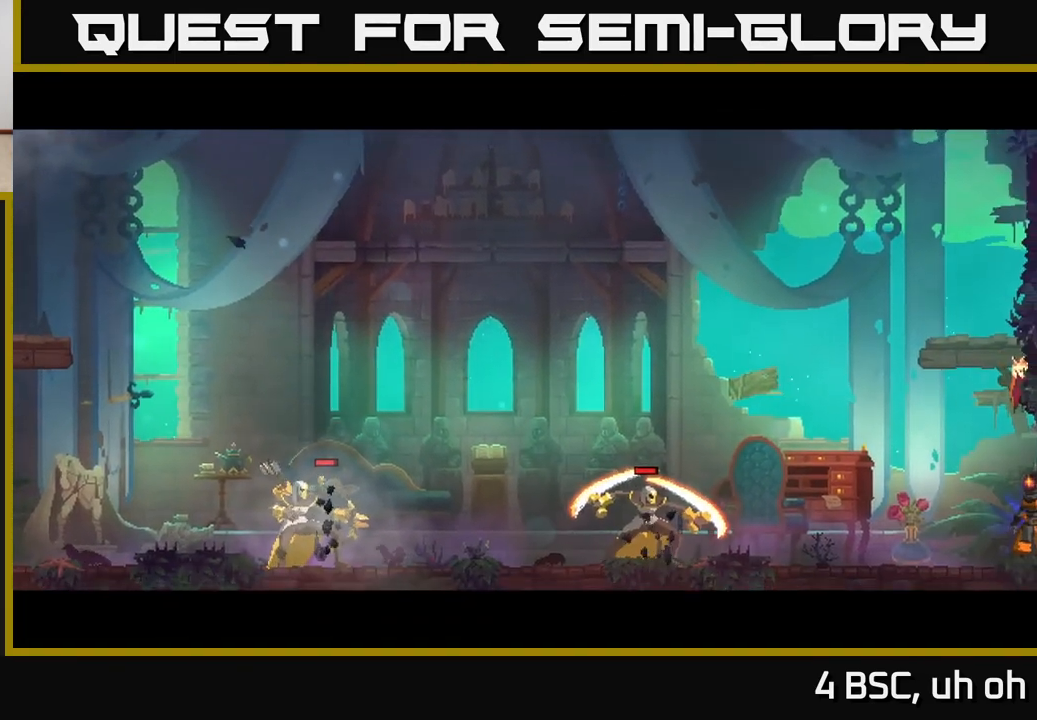
{"buttons": [], "left_stick": "left", "right_stick": "center", "events": []}
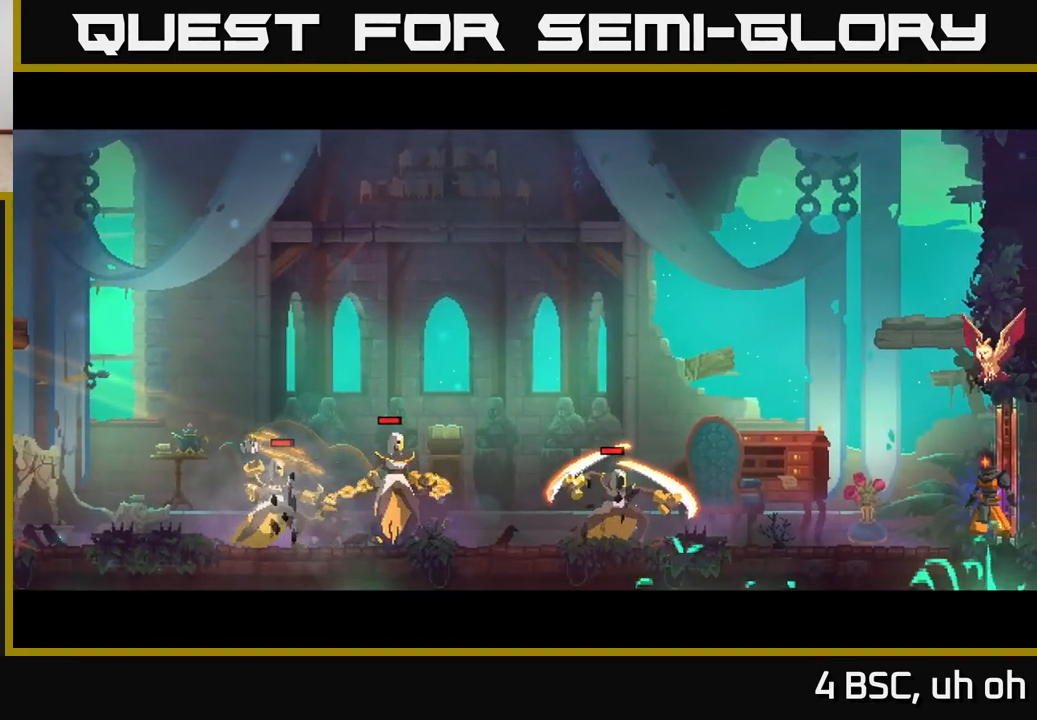
{"buttons": [], "left_stick": "left", "right_stick": "center", "events": []}
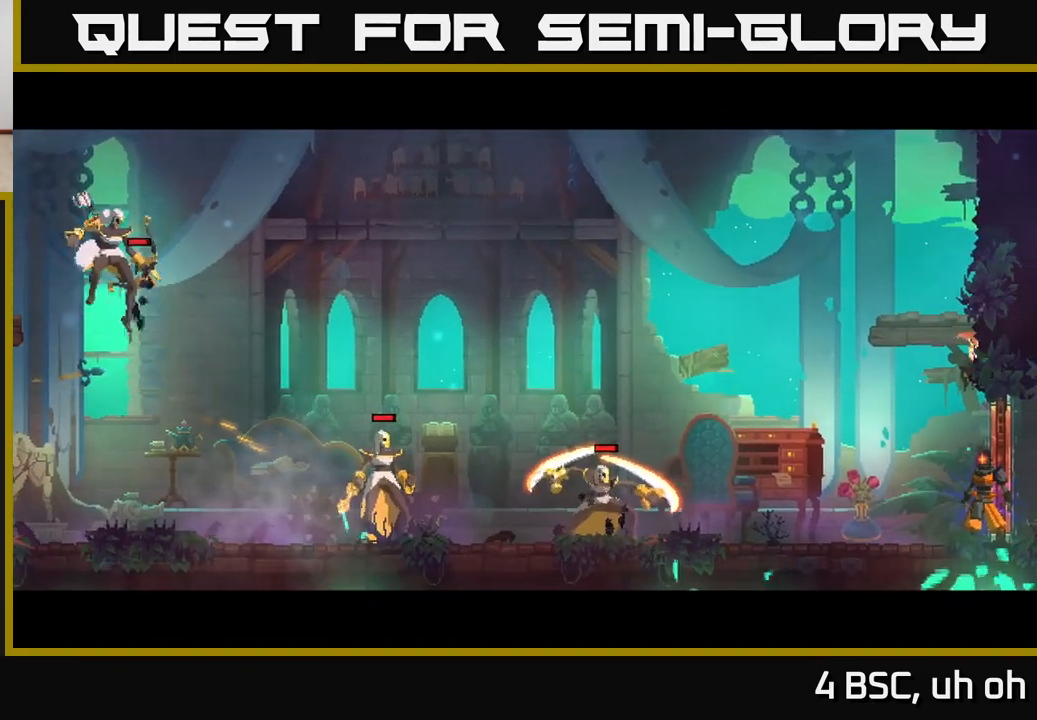
{"buttons": [], "left_stick": "left", "right_stick": "center", "events": []}
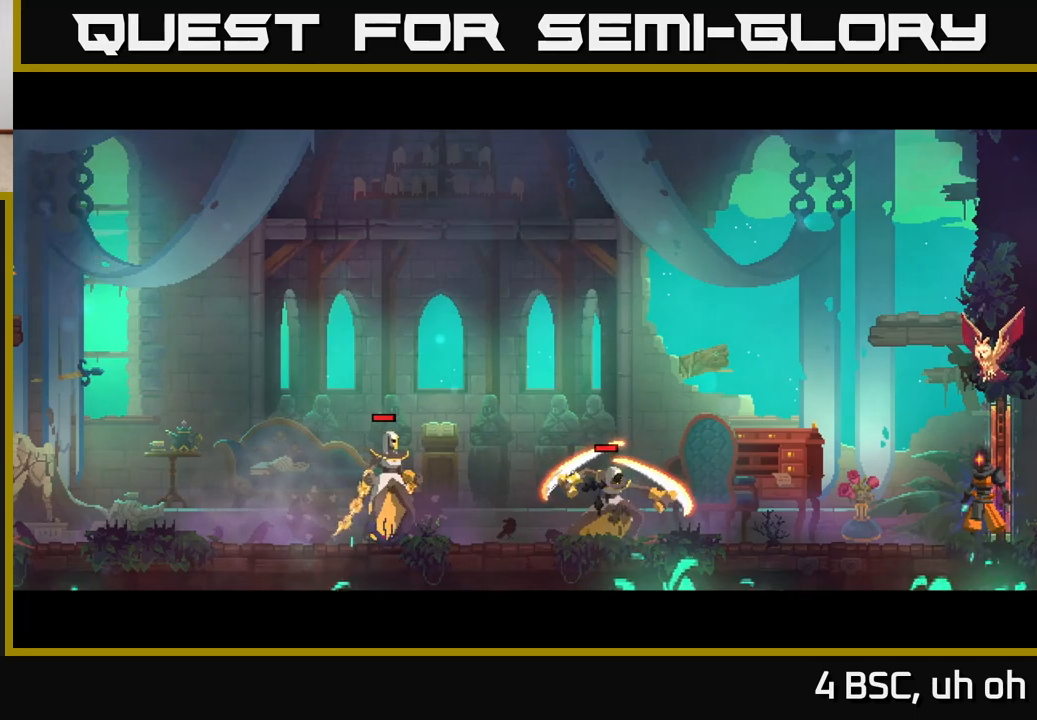
{"buttons": [], "left_stick": "left", "right_stick": "center", "events": []}
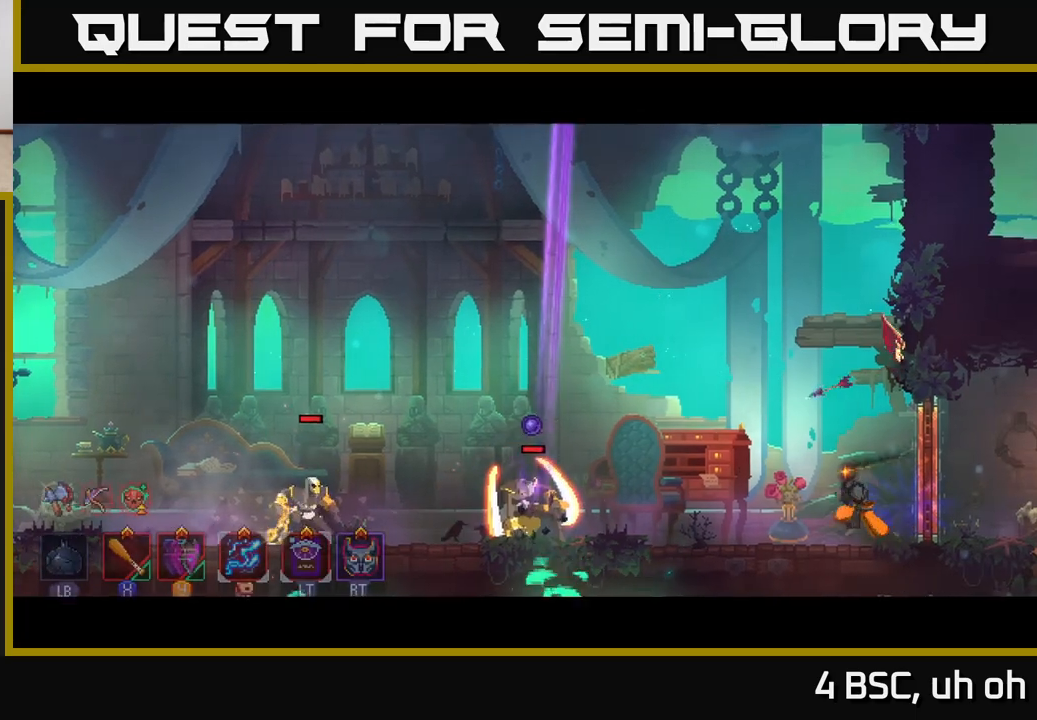
{"buttons": [], "left_stick": "left", "right_stick": "center", "events": []}
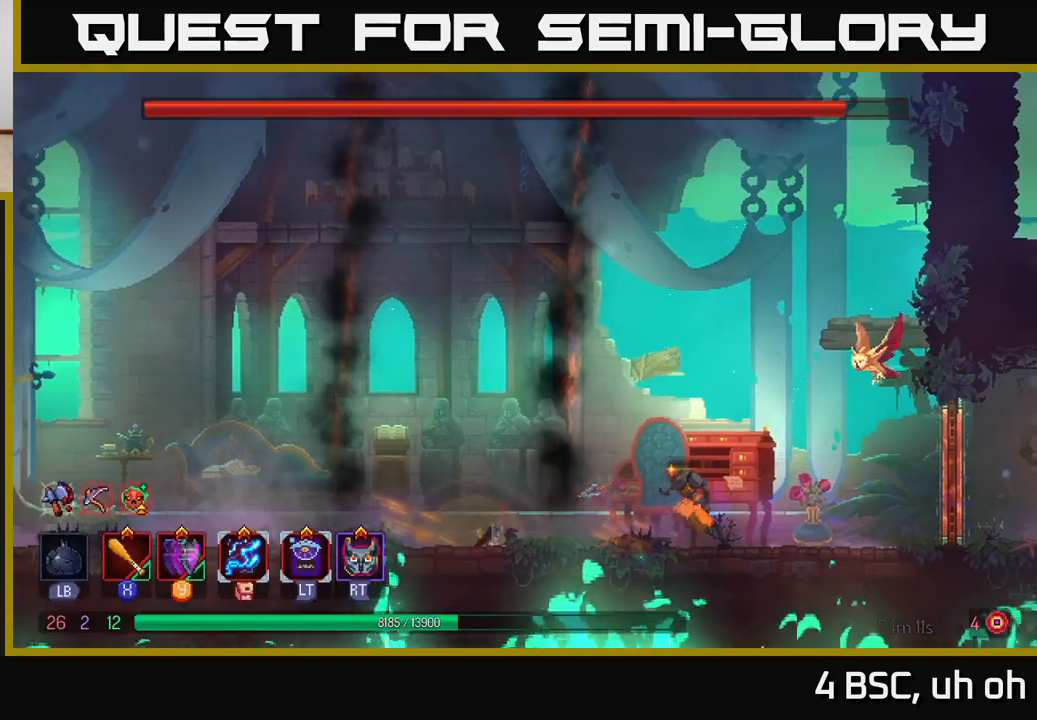
{"buttons": ["B"], "left_stick": "left", "right_stick": "center", "events": [[283, "B", "down"]]}
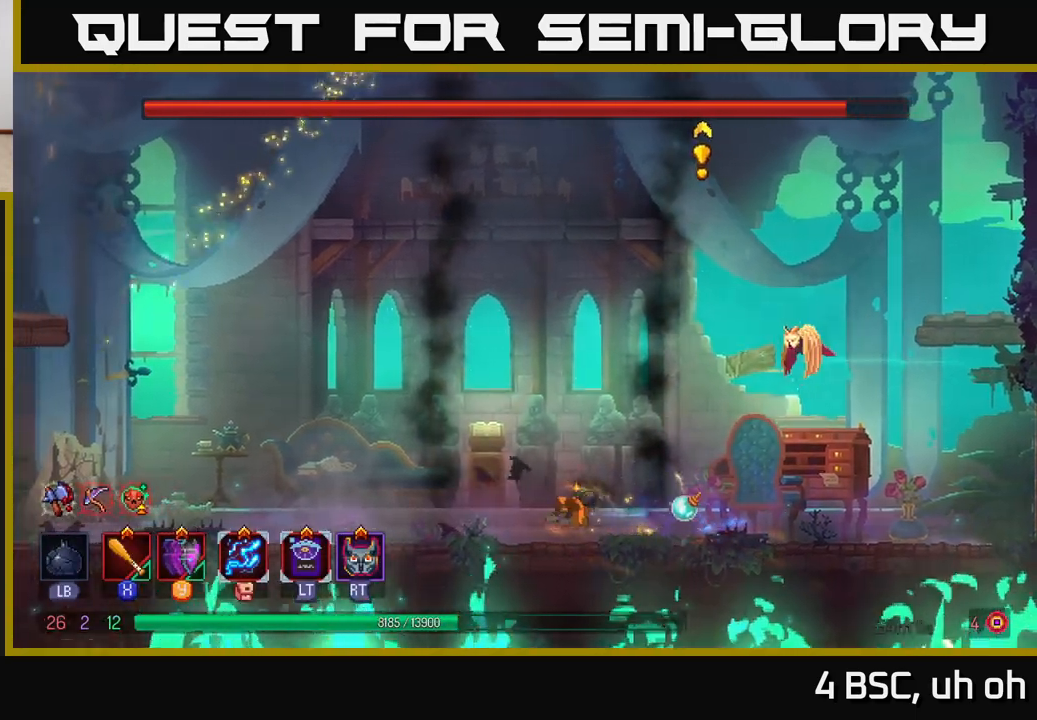
{"buttons": [], "left_stick": "left", "right_stick": "center", "events": [[67, "B", "up"]]}
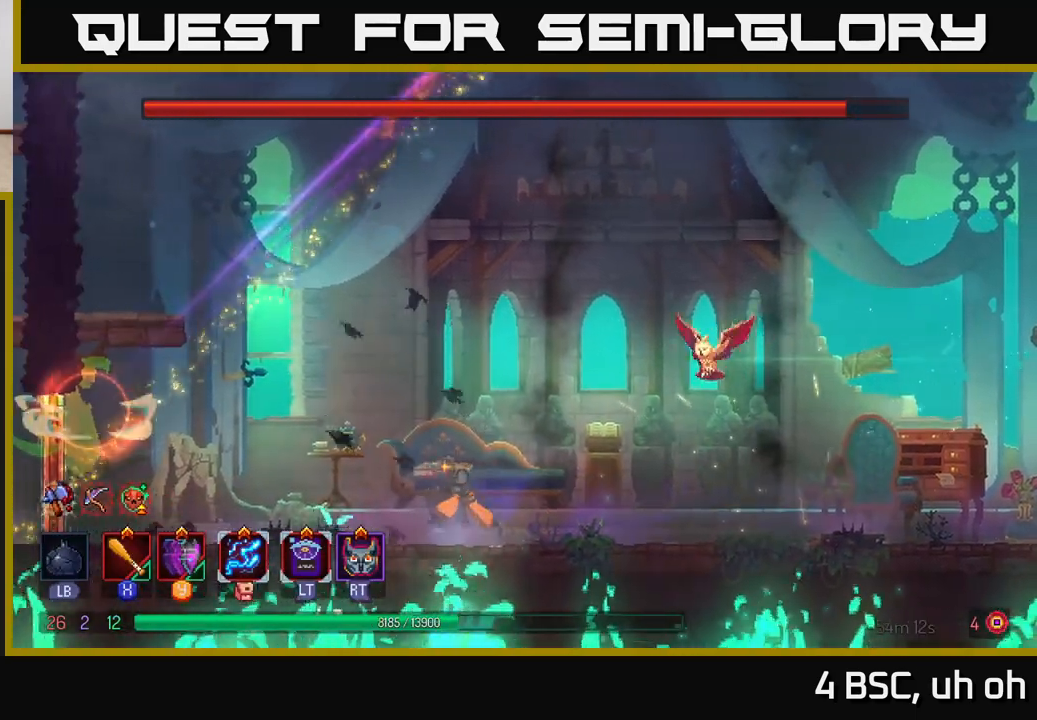
{"buttons": ["A"], "left_stick": "left", "right_stick": "center", "events": [[183, "A", "down"], [317, "A", "up"], [417, "A", "down"]]}
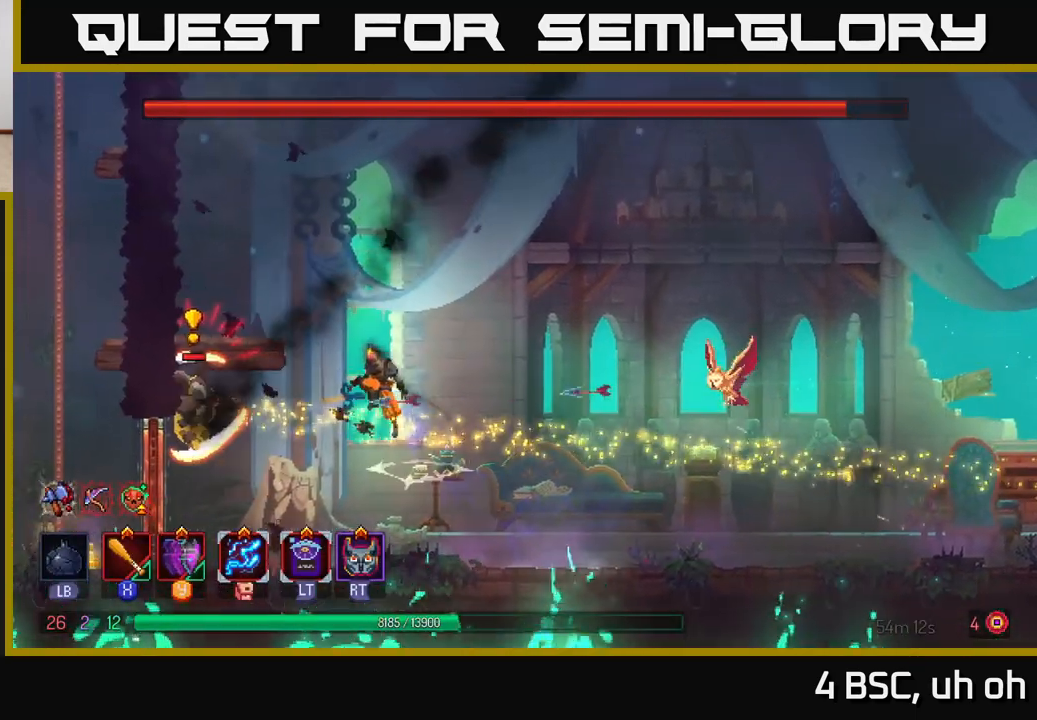
{"buttons": ["B"], "left_stick": "left", "right_stick": "center", "events": [[117, "A", "up"], [183, "A", "down"], [333, "A", "up"], [417, "B", "down"]]}
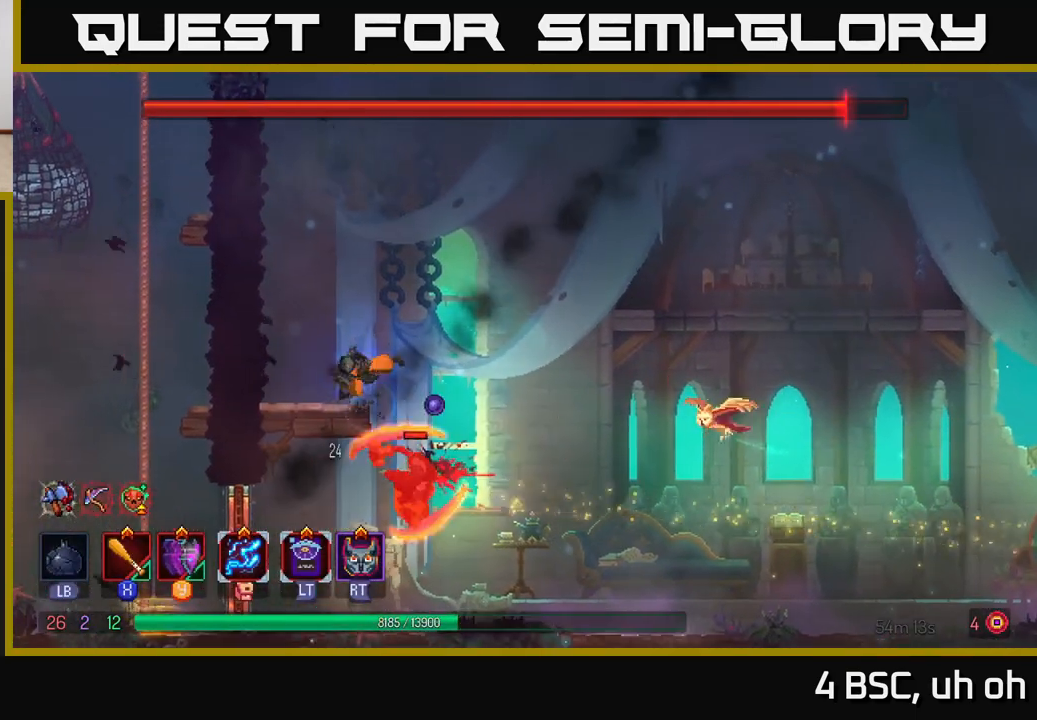
{"buttons": [], "left_stick": "right", "right_stick": "center", "events": [[33, "B", "up"], [250, "left_stick", "right"], [267, "R2", "down"], [350, "R2", "up"]]}
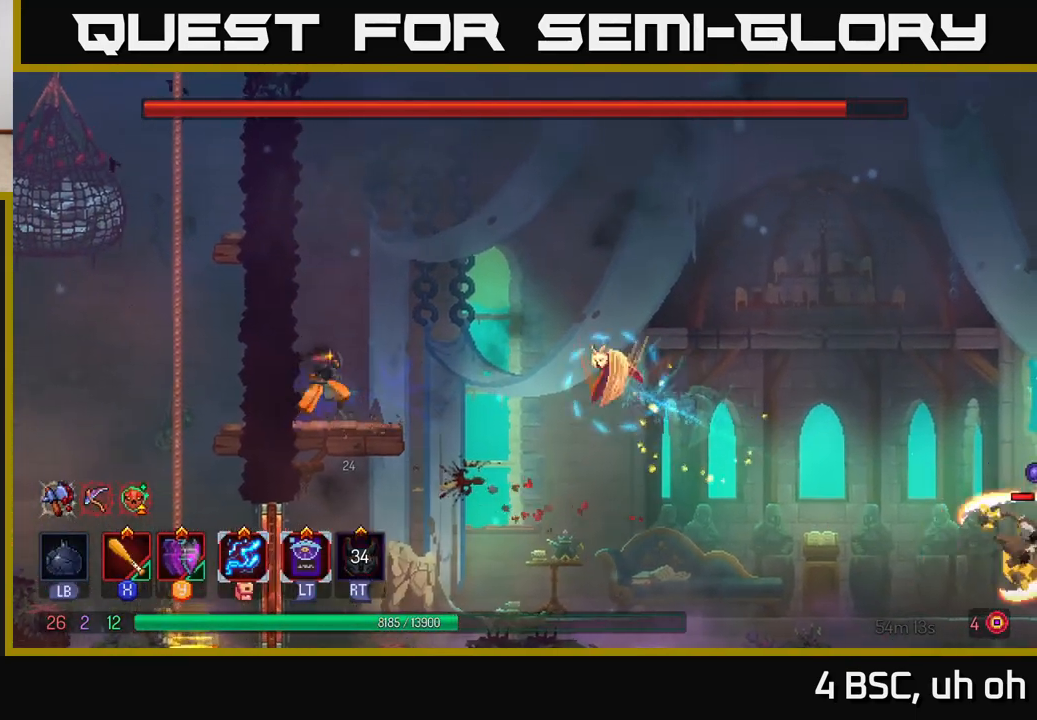
{"buttons": [], "left_stick": "right", "right_stick": "center", "events": [[167, "A", "down"], [333, "A", "up"]]}
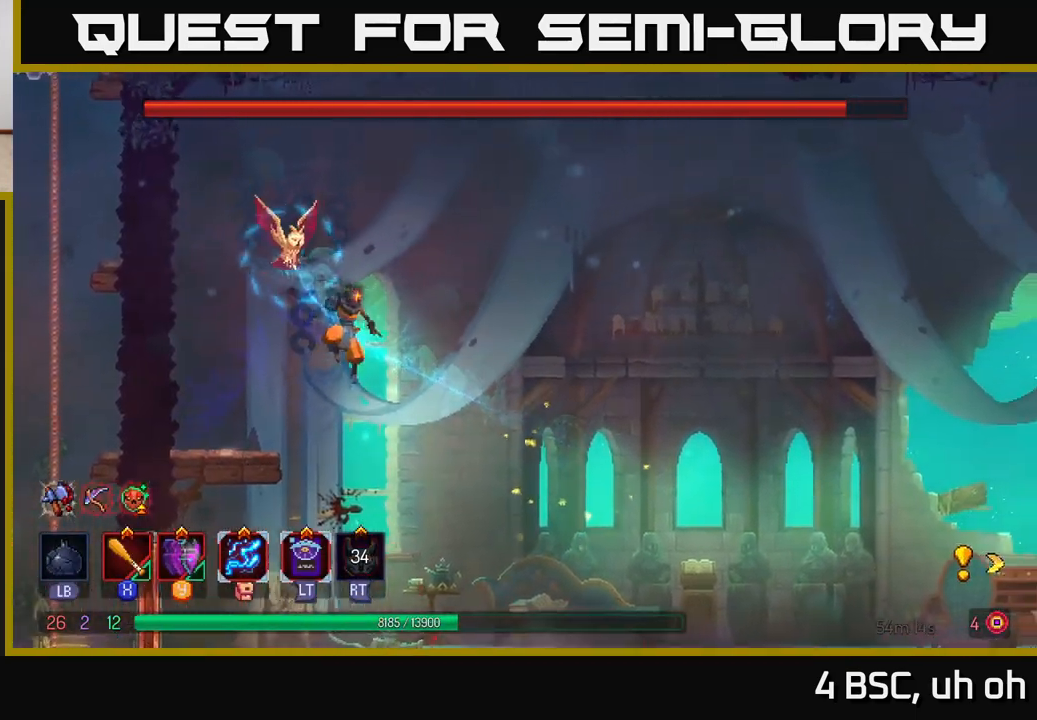
{"buttons": [], "left_stick": "right", "right_stick": "center", "events": [[67, "A", "down"], [317, "A", "up"]]}
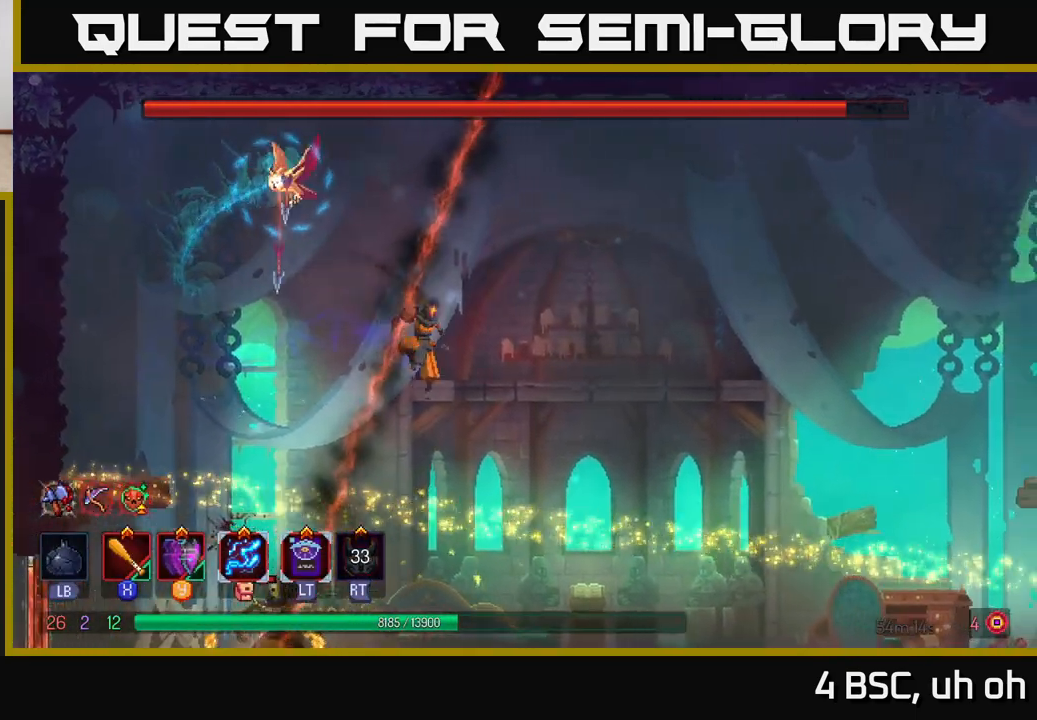
{"buttons": [], "left_stick": "right", "right_stick": "center", "events": [[150, "B", "down"], [467, "B", "up"]]}
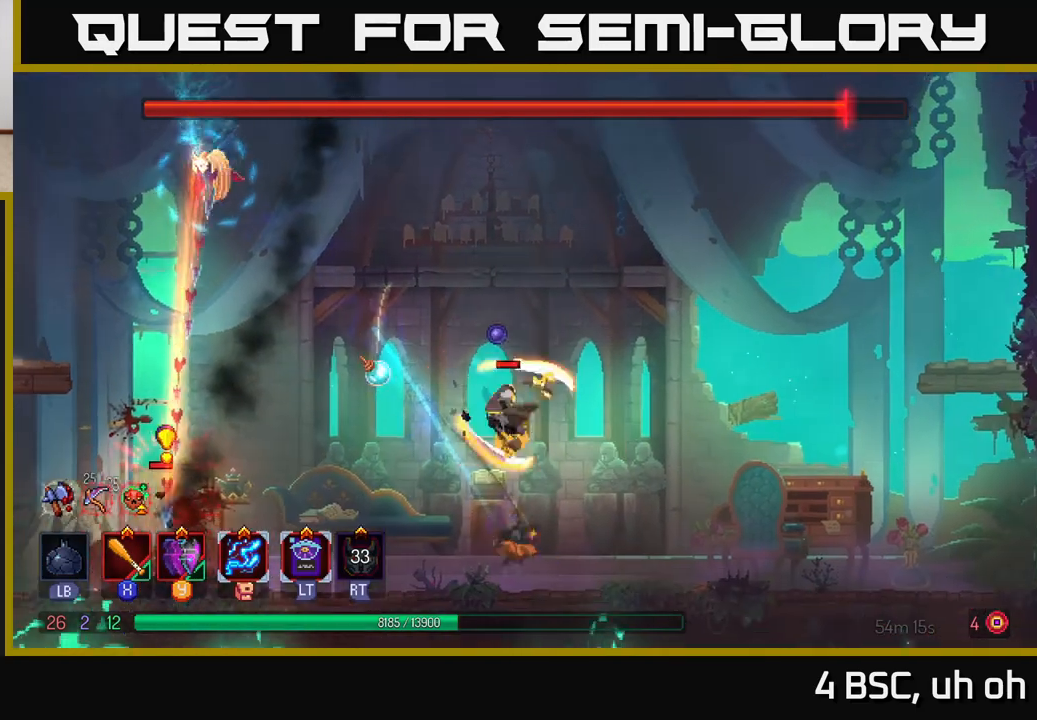
{"buttons": [], "left_stick": "left", "right_stick": "center", "events": [[50, "left_stick", "left"], [117, "X", "down"], [200, "X", "up"]]}
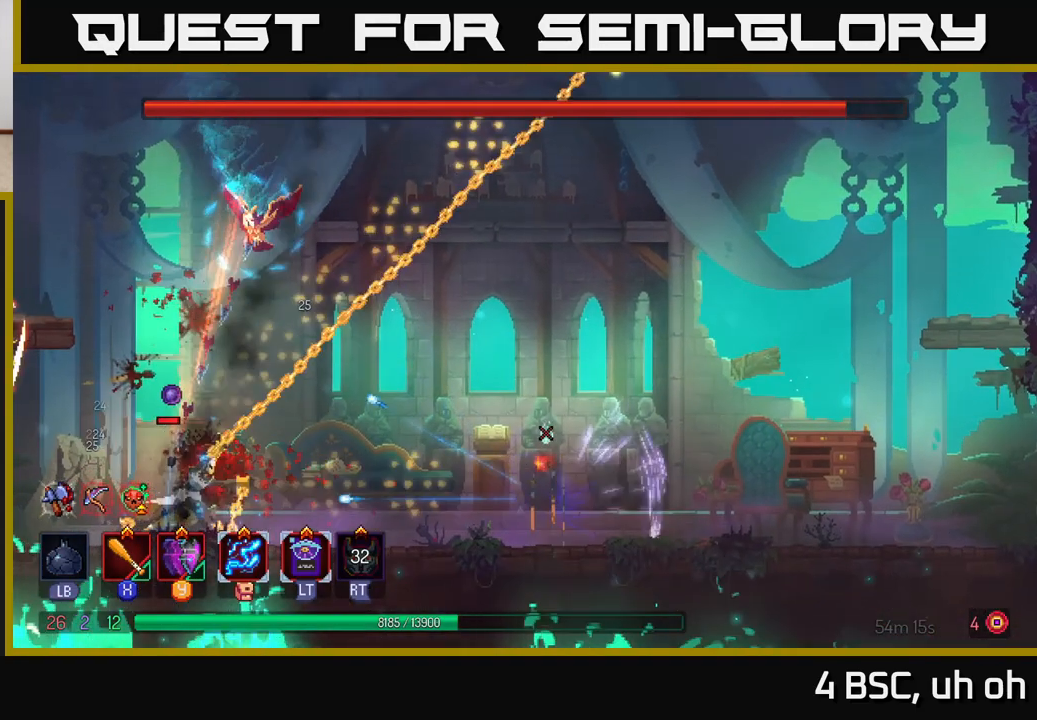
{"buttons": [], "left_stick": "left", "right_stick": "center", "events": [[100, "B", "down"], [200, "B", "up"], [233, "Y", "down"], [317, "Y", "up"]]}
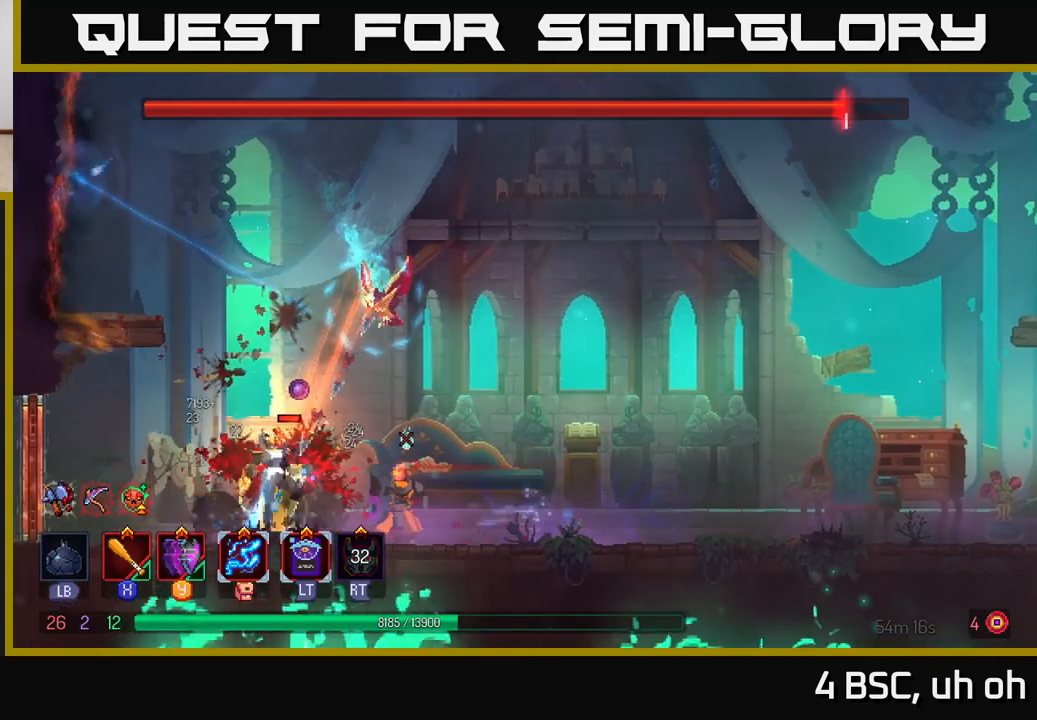
{"buttons": [], "left_stick": "left", "right_stick": "center", "events": [[117, "X", "down"], [200, "X", "up"], [267, "X", "down"], [350, "X", "up"], [400, "X", "down"], [450, "X", "up"]]}